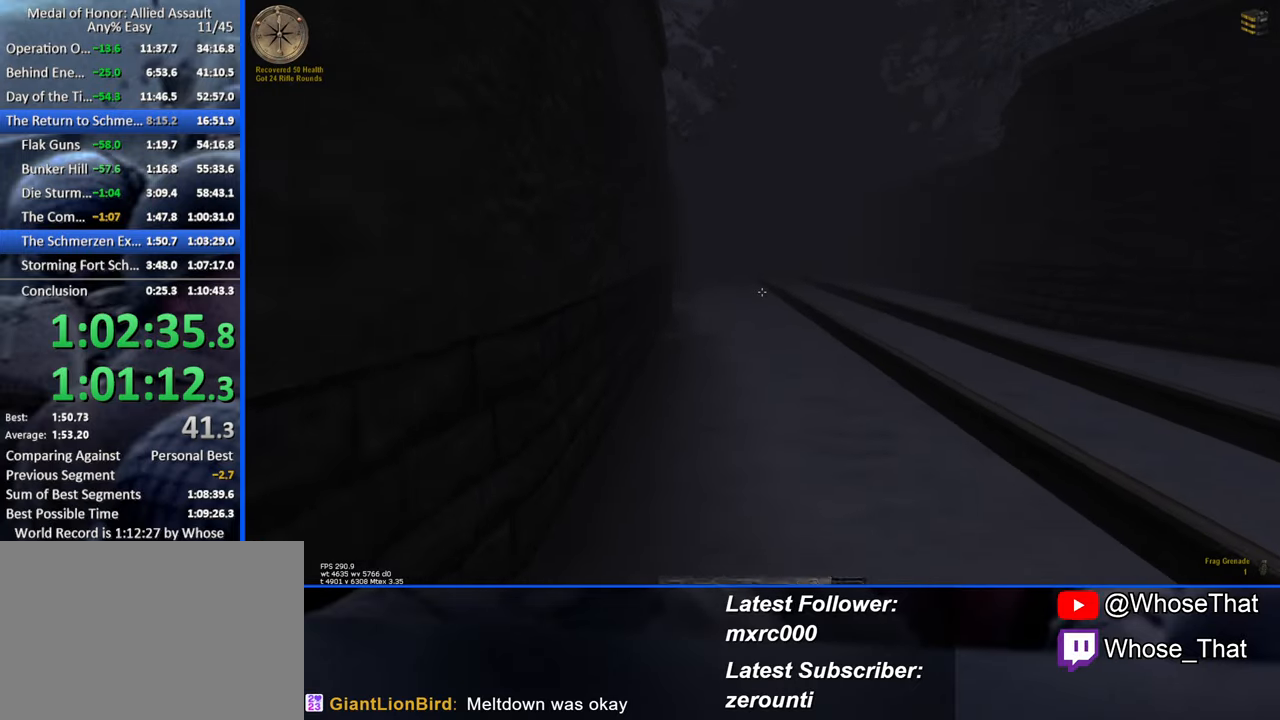
Gameplay with keyboard; each line is a JSON object with the keys held at the frame after it. "events" lists presses ("down") and releases ("up") of "1", "2", "3", "4", "5", "a", "alt", "c", "caps_lock", "ctrl", "d", "e", "f", "f7", "f8", "f9", "g", "page_up", "q", "r", "s", "shift", "space", "t", "tab", "v", "w", "x" and "z" between this image and that frame as [ms after this image, input, new state], when the widget could be followed in between. No other keys are recorded. Mouse input is not recorded.
{"keys": ["w"], "events": [[200, "1", "down"], [333, "1", "up"]]}
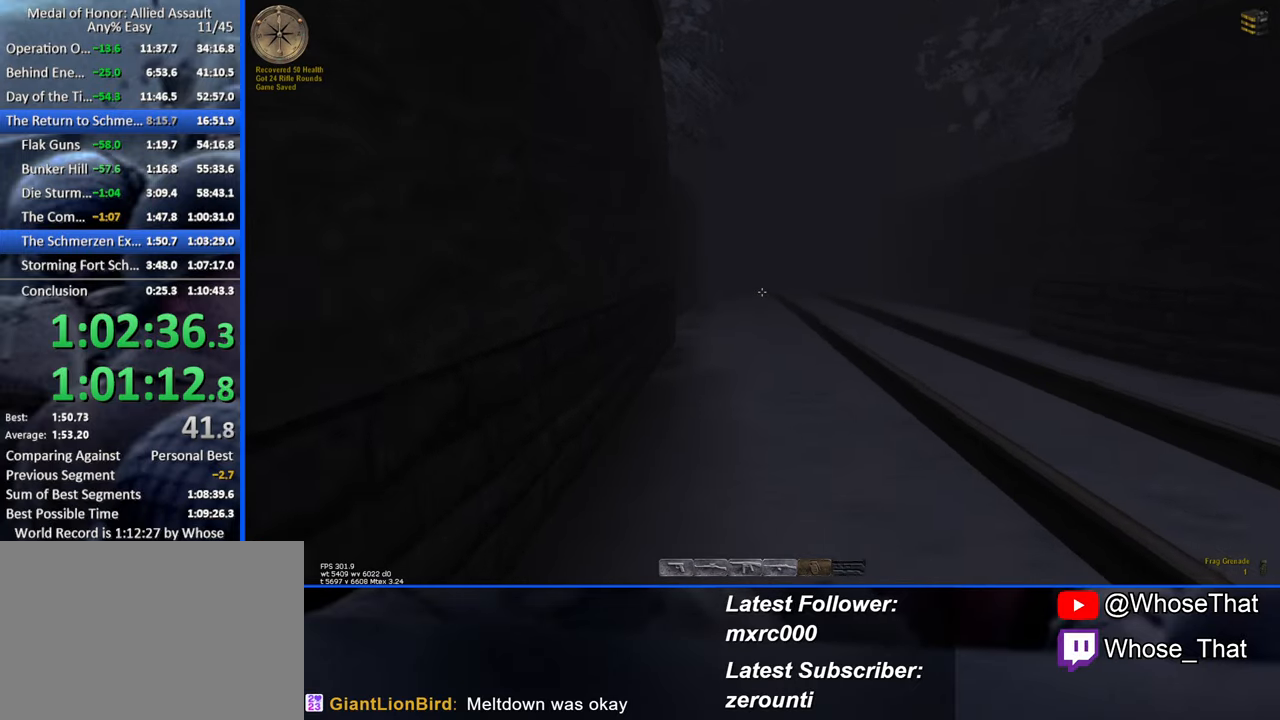
{"keys": ["w"], "events": [[166, "g", "down"], [316, "g", "up"]]}
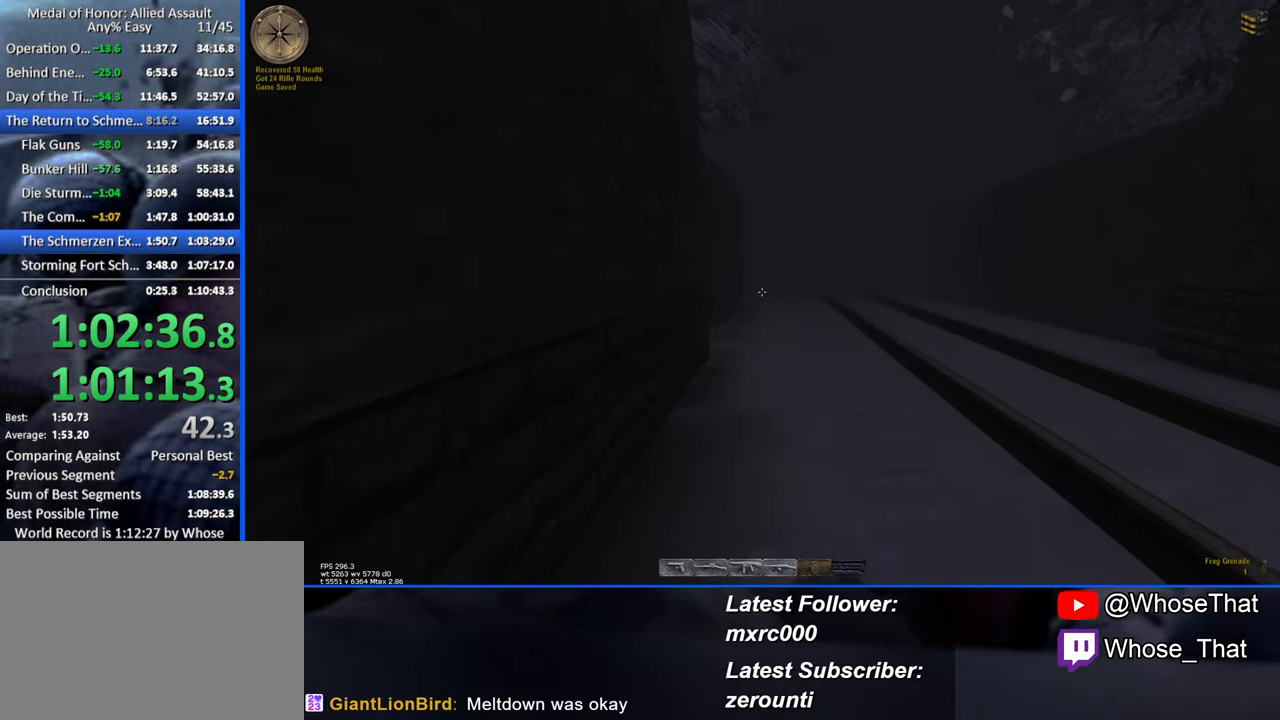
{"keys": ["w"], "events": [[333, "g", "down"], [466, "g", "up"]]}
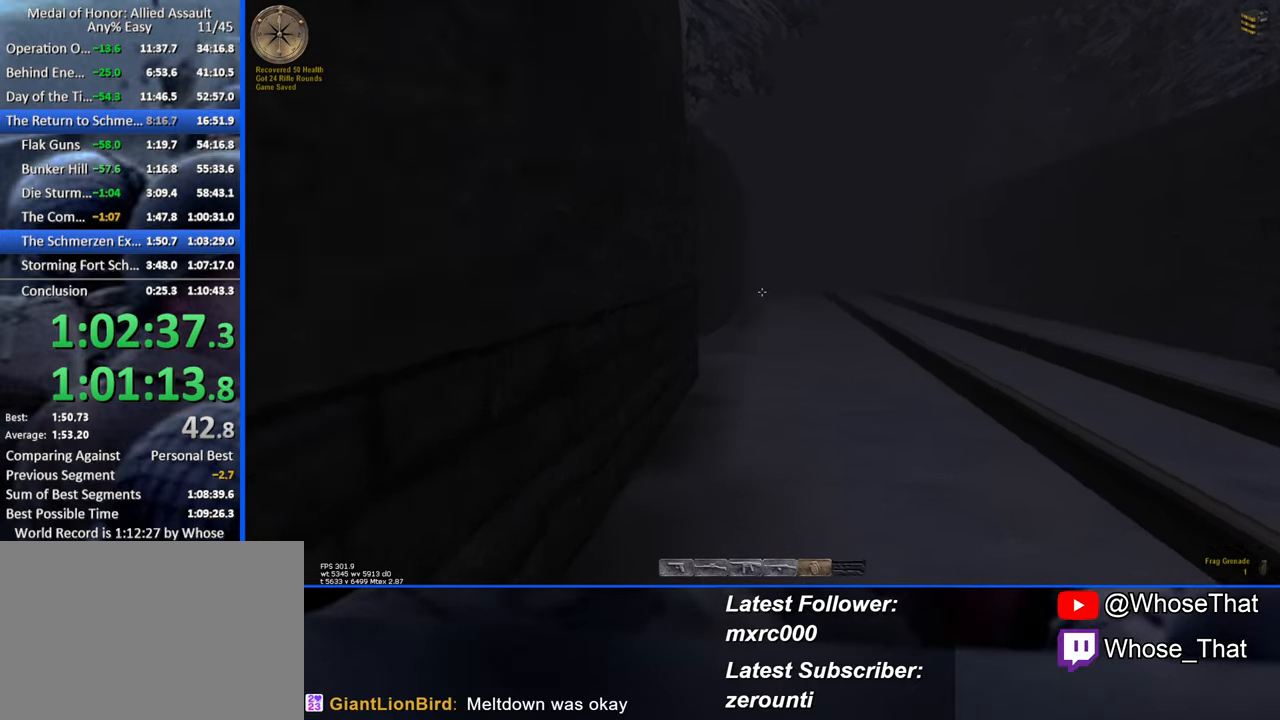
{"keys": ["w"], "events": [[250, "g", "down"], [333, "g", "up"]]}
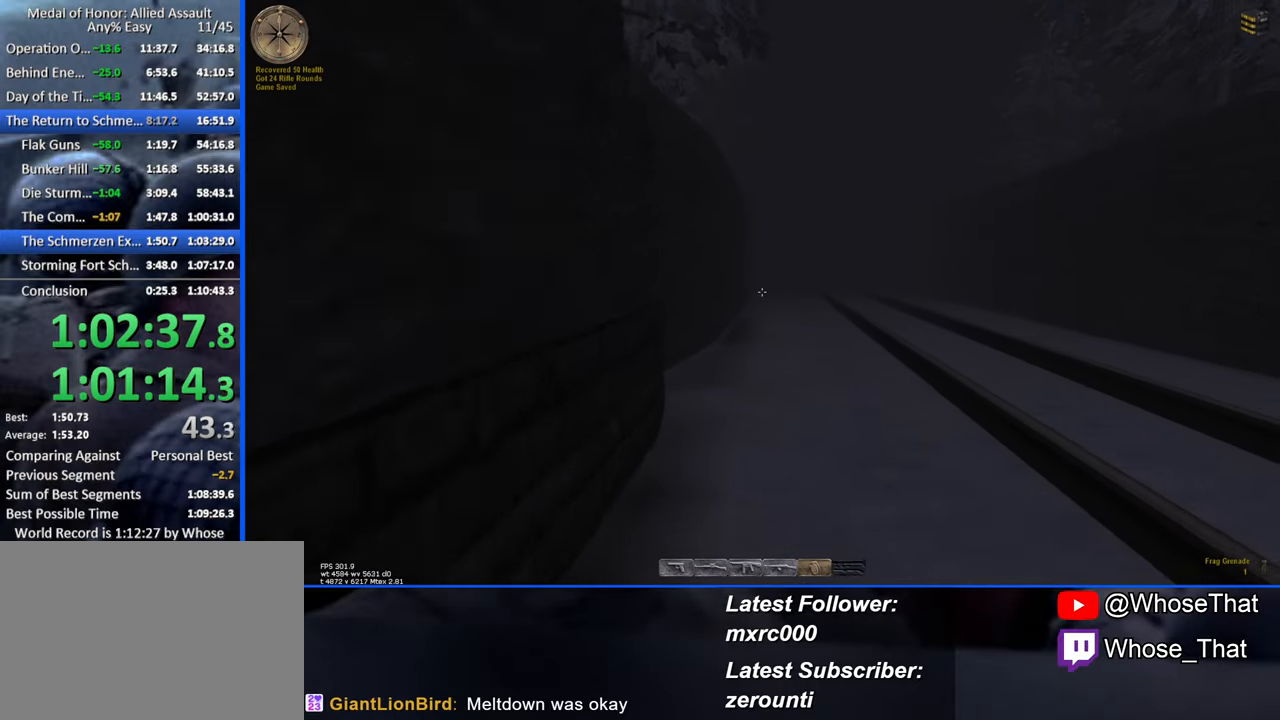
{"keys": ["w"], "events": [[216, "3", "down"], [350, "3", "up"]]}
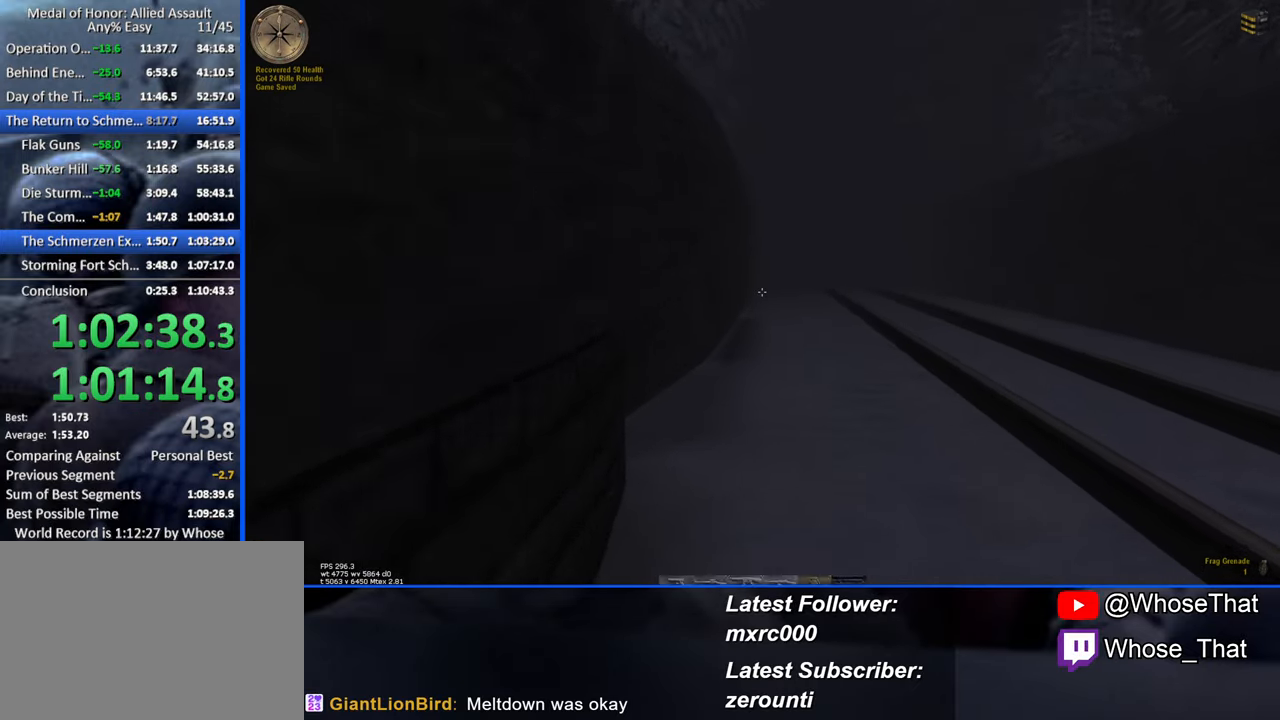
{"keys": ["w"], "events": []}
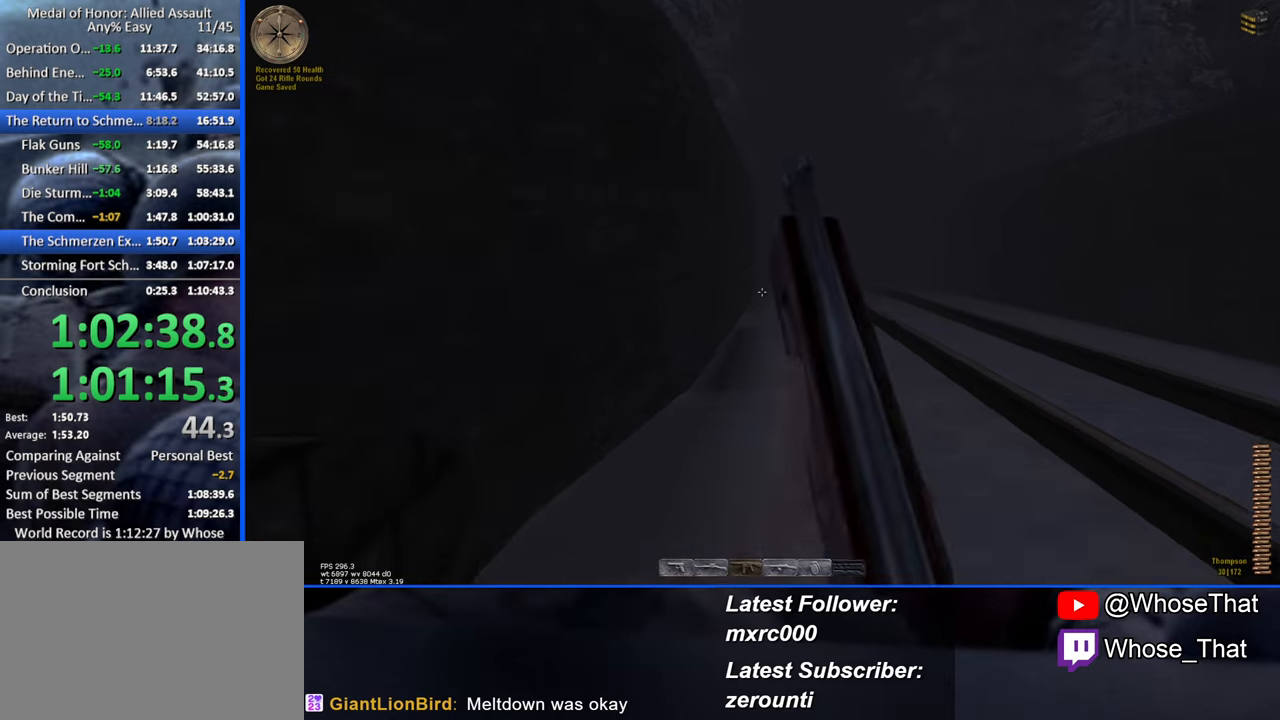
{"keys": ["w"], "events": []}
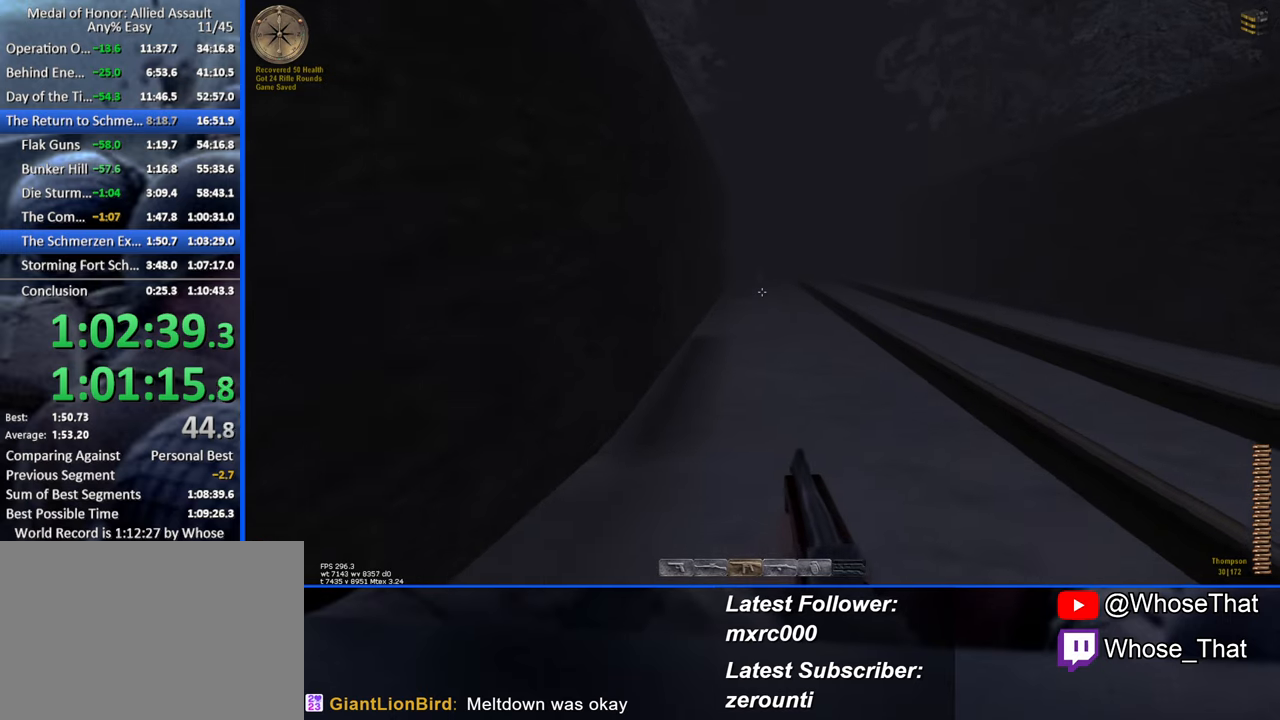
{"keys": ["w"], "events": [[167, "r", "down"], [267, "r", "up"]]}
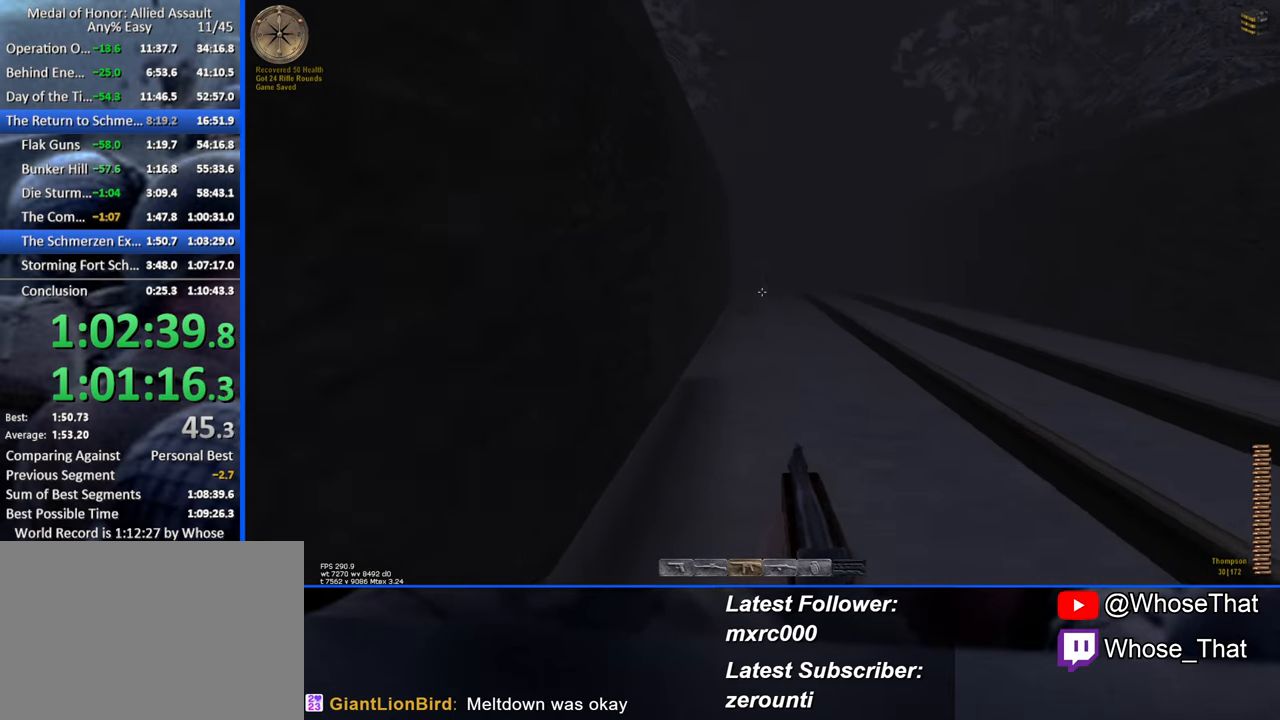
{"keys": ["w"], "events": []}
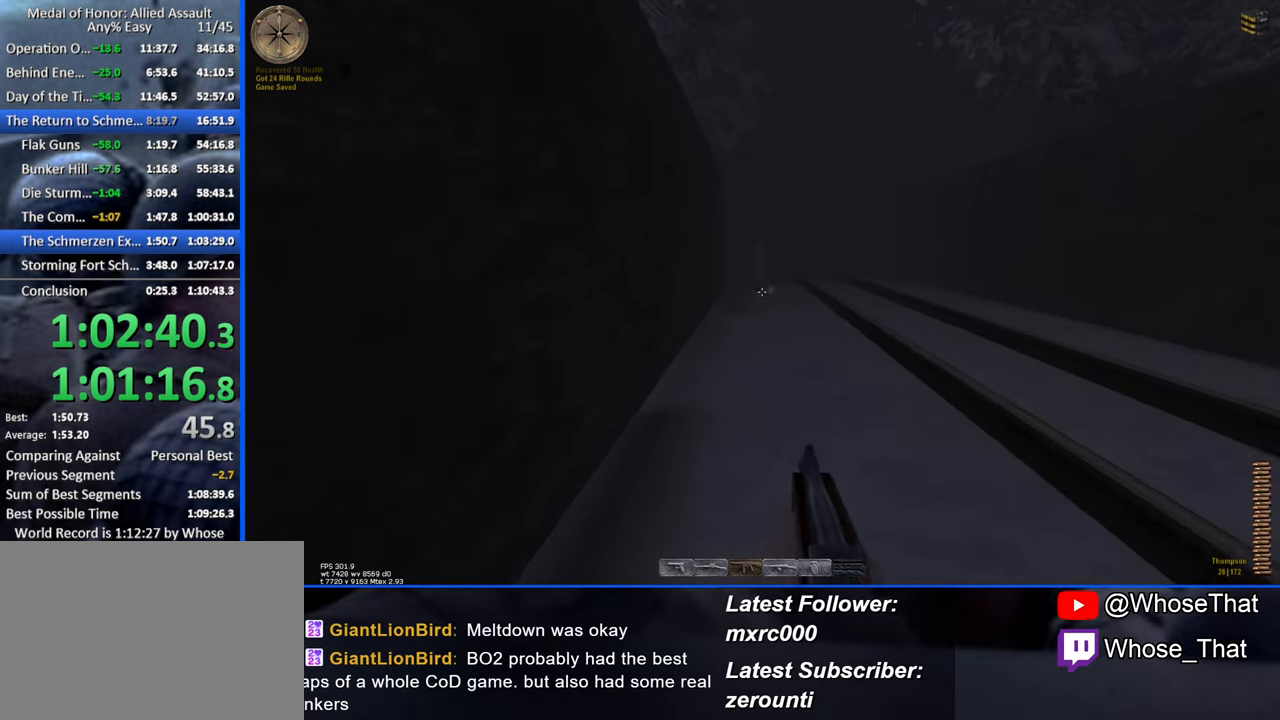
{"keys": ["w"], "events": []}
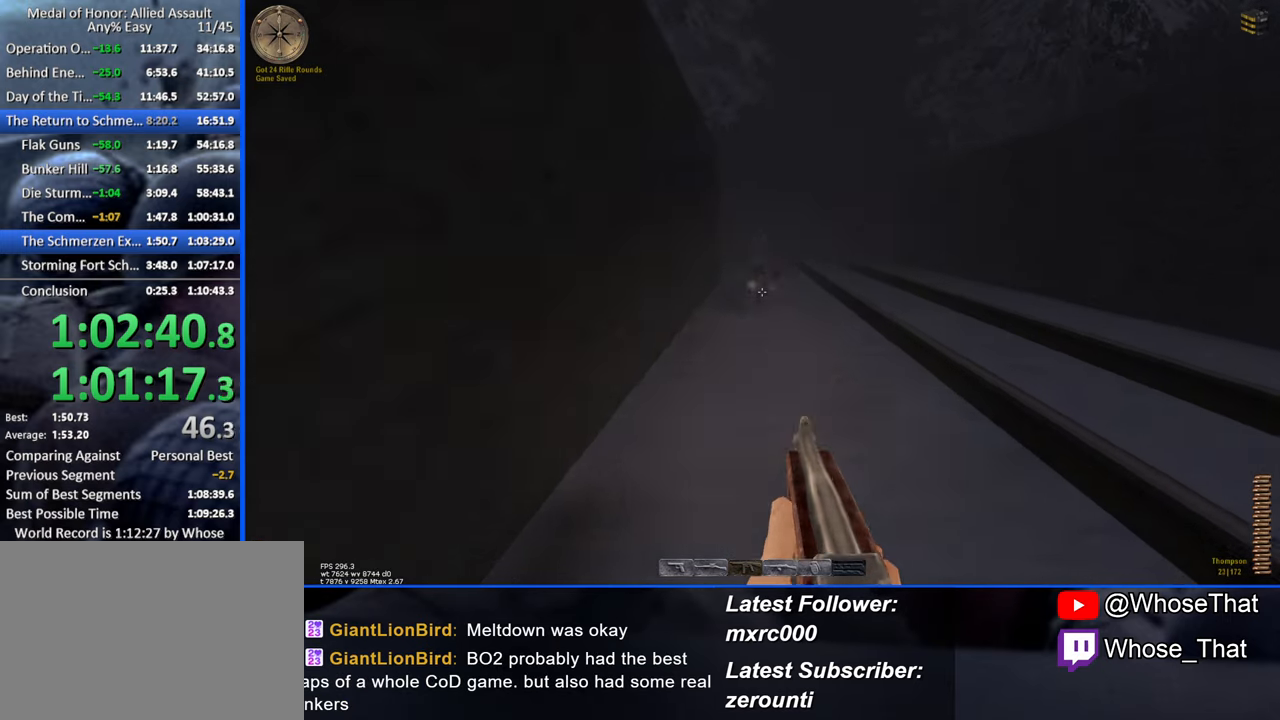
{"keys": ["w"], "events": []}
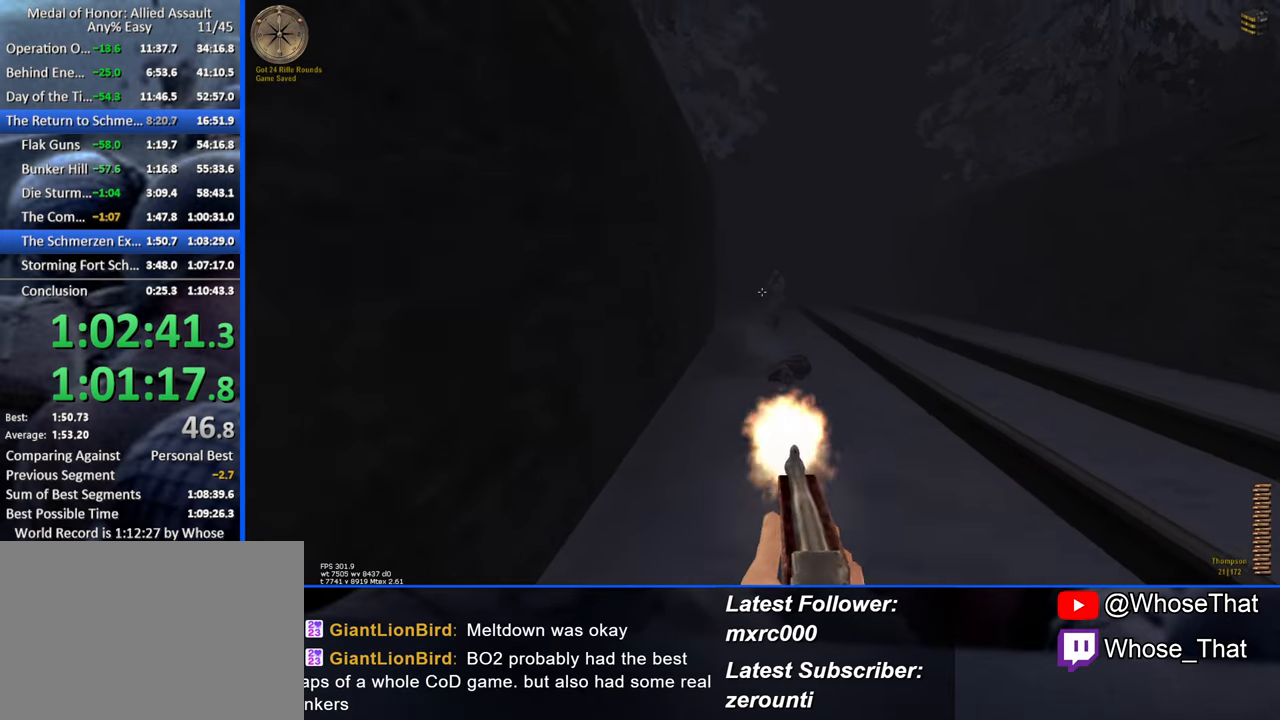
{"keys": ["w"], "events": []}
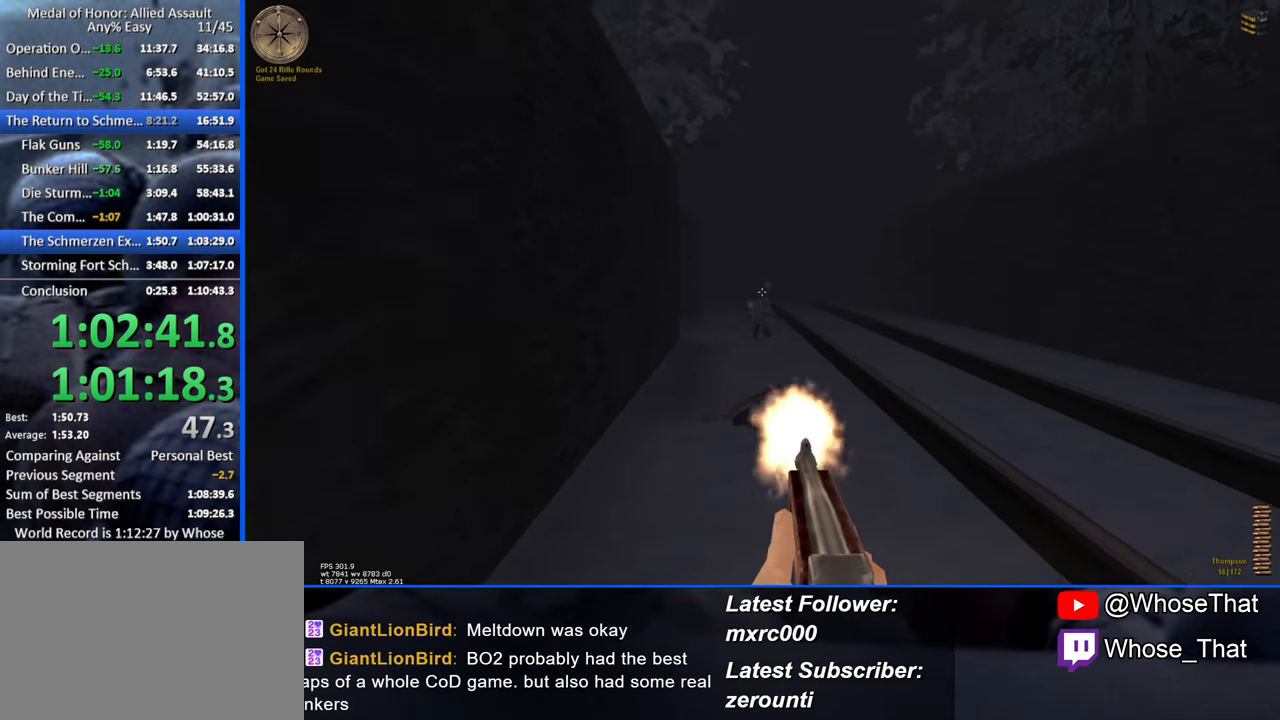
{"keys": ["w"], "events": []}
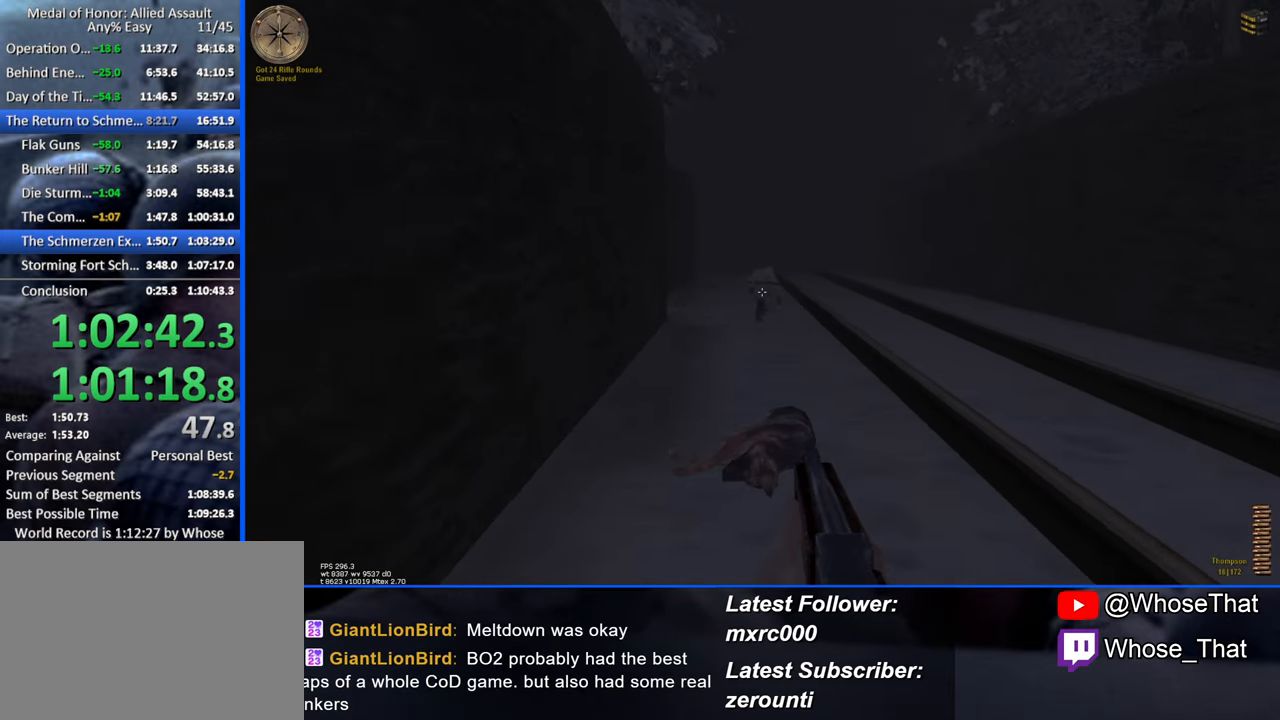
{"keys": ["w"], "events": []}
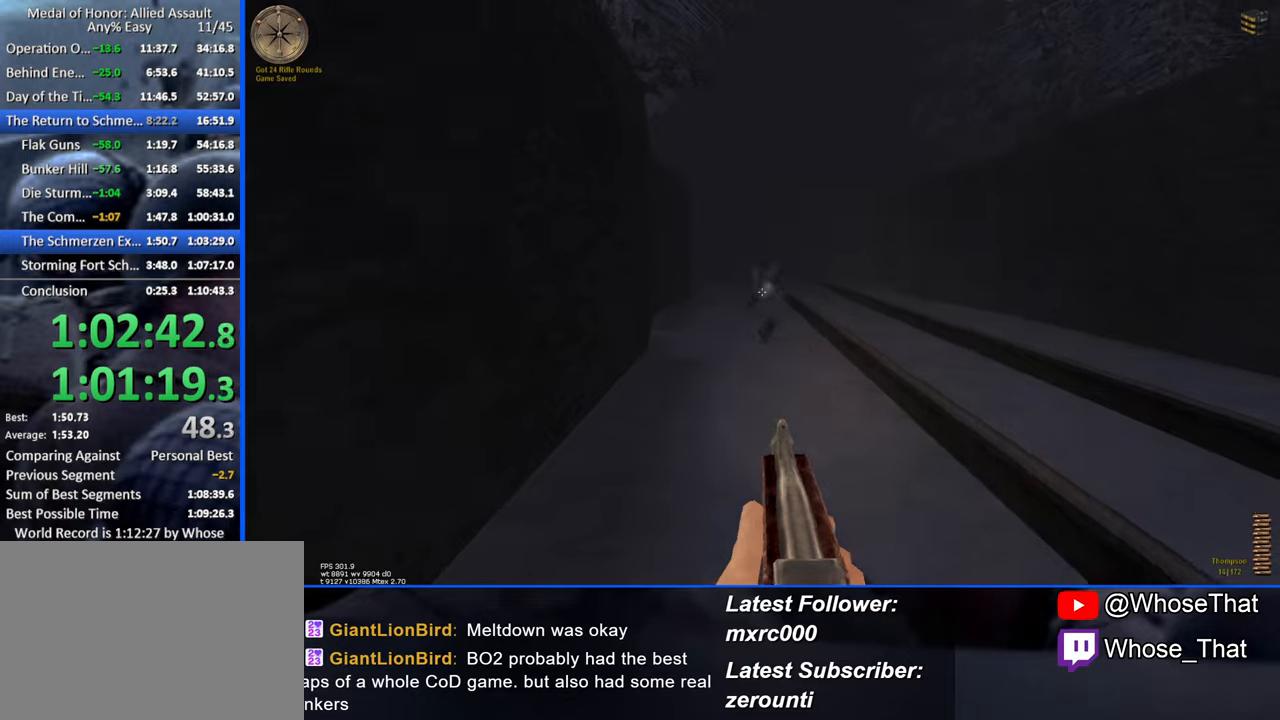
{"keys": ["w"], "events": [[284, "r", "down"], [417, "r", "up"]]}
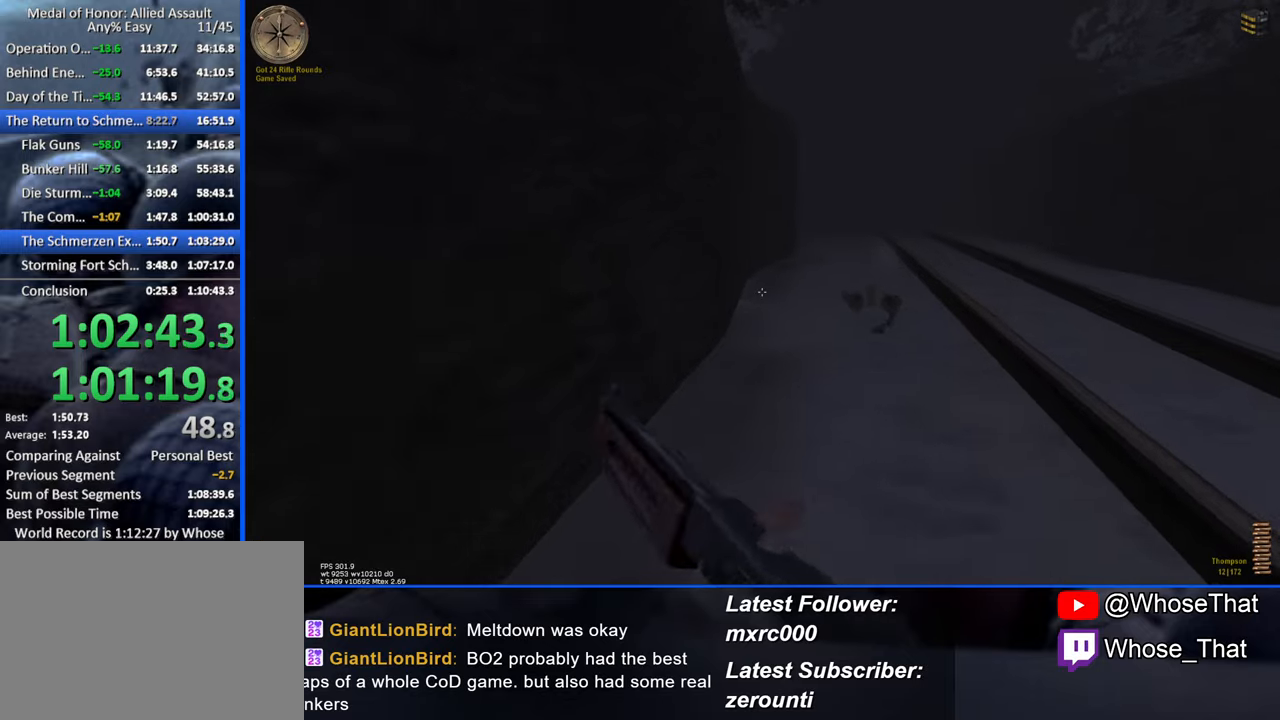
{"keys": ["w"], "events": []}
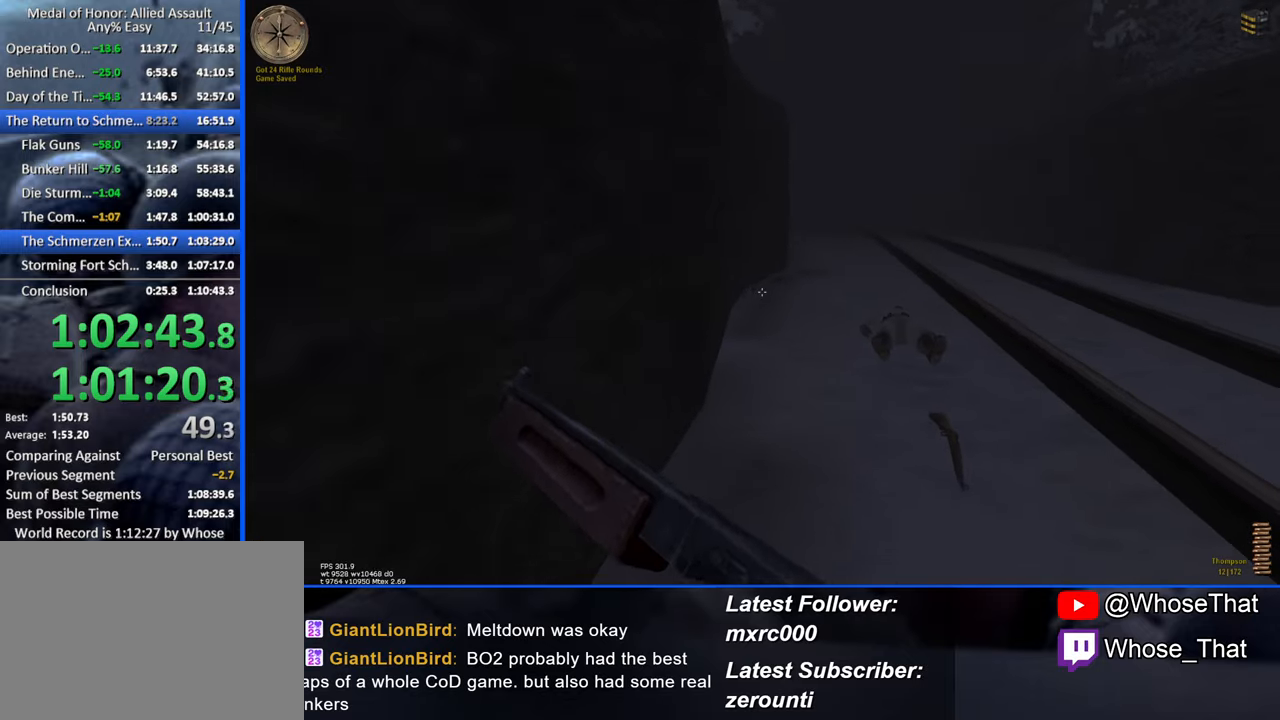
{"keys": ["w"], "events": []}
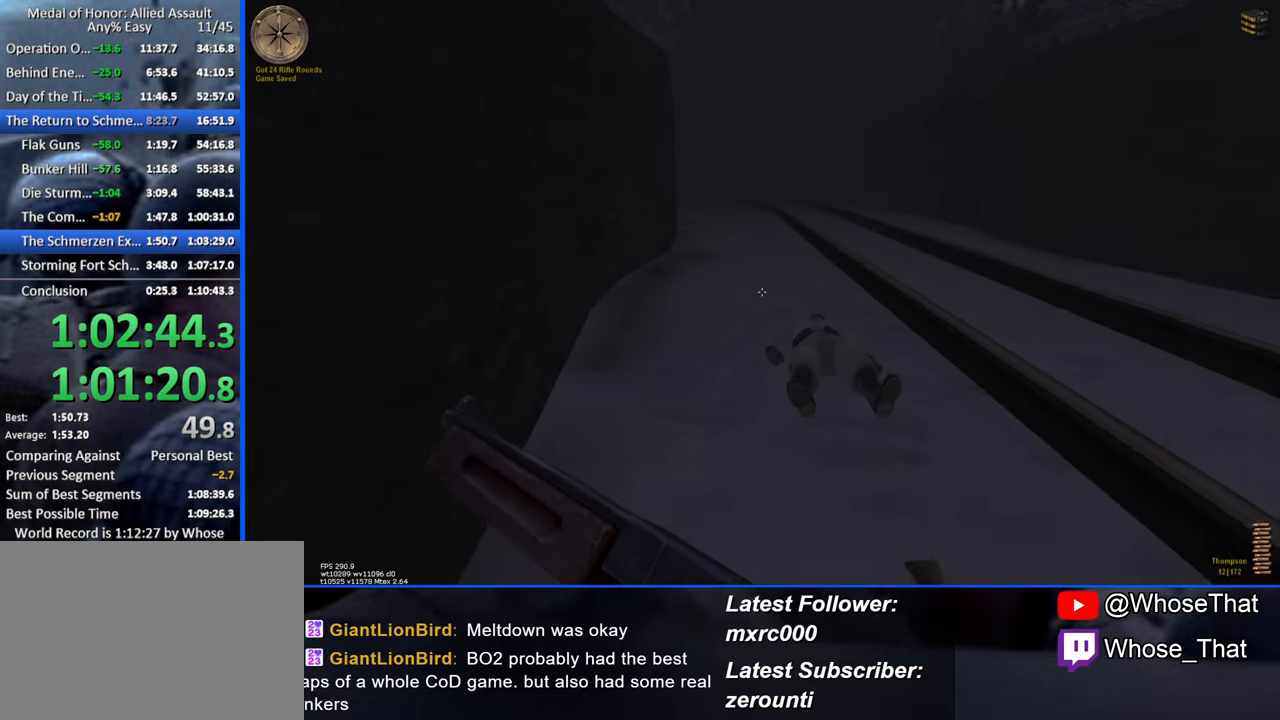
{"keys": ["w"], "events": []}
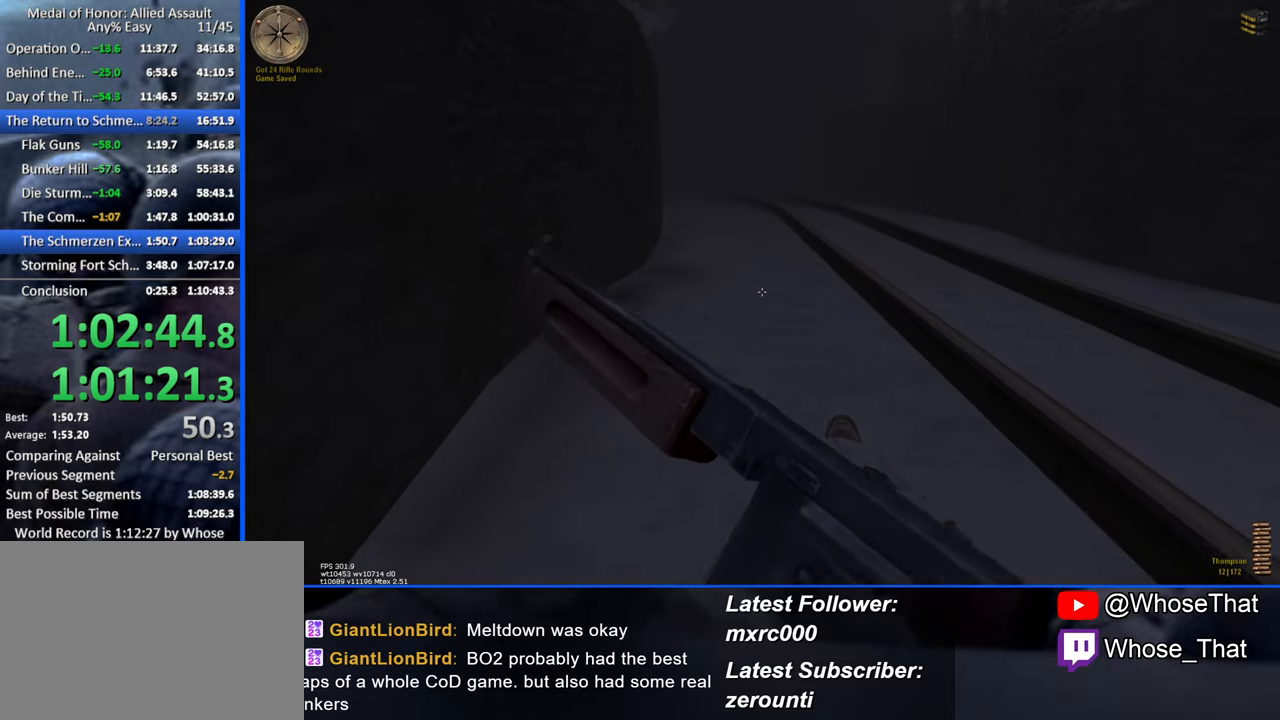
{"keys": ["w"], "events": []}
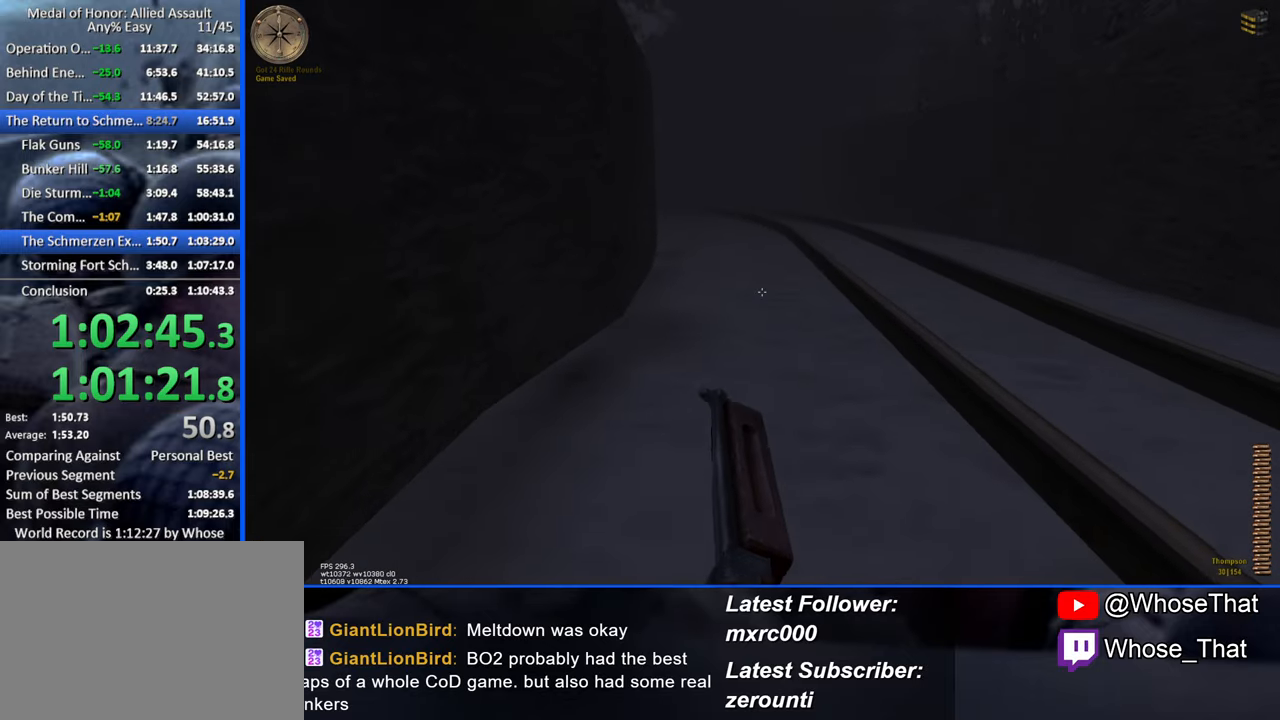
{"keys": ["w"], "events": []}
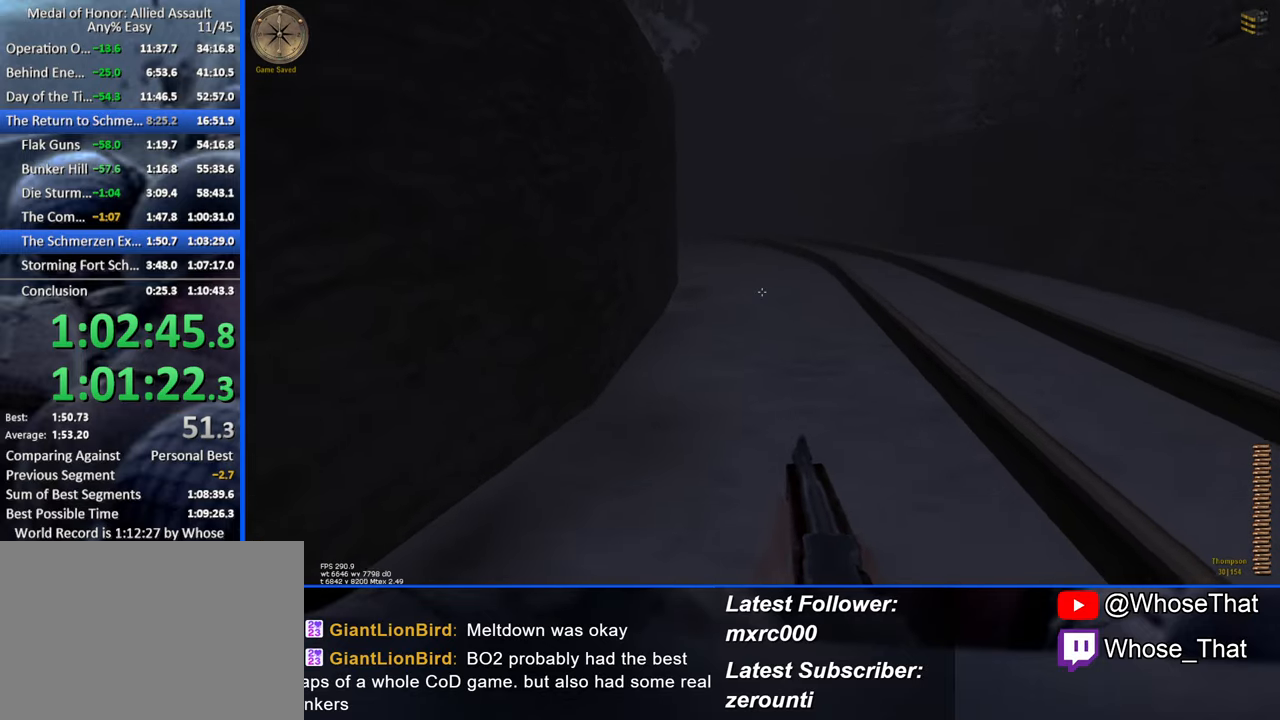
{"keys": ["w"], "events": []}
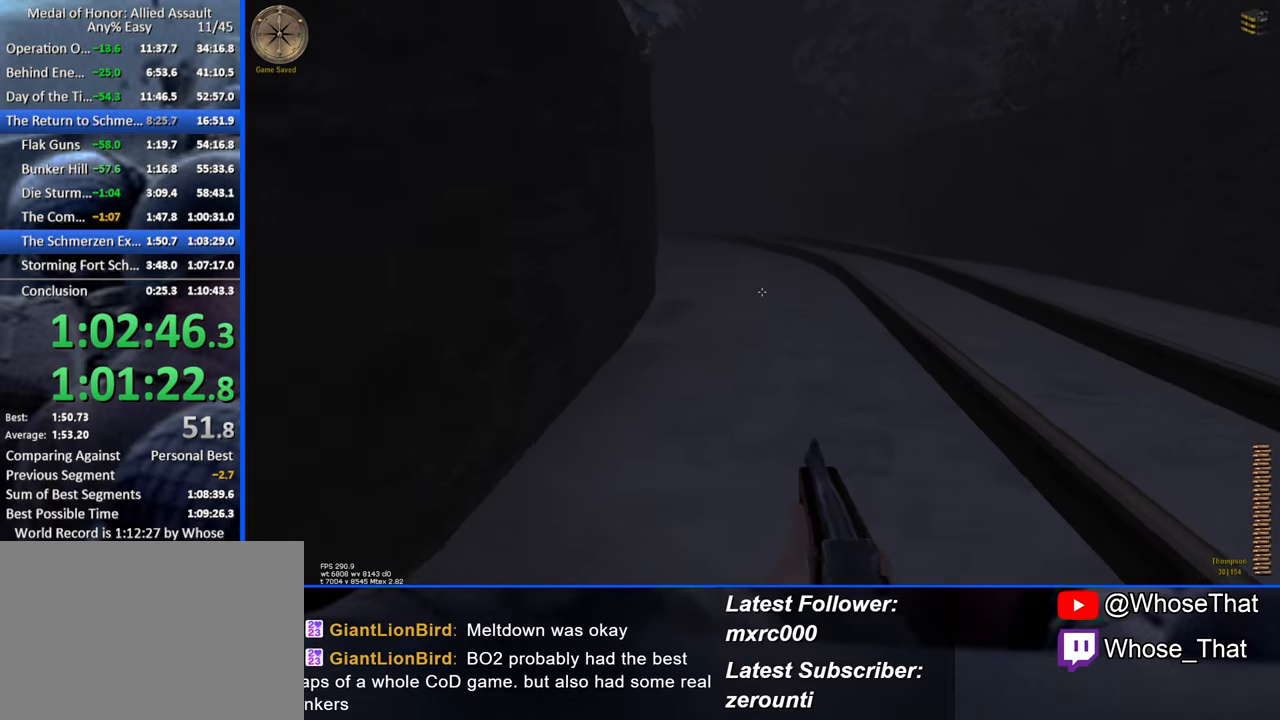
{"keys": ["w"], "events": []}
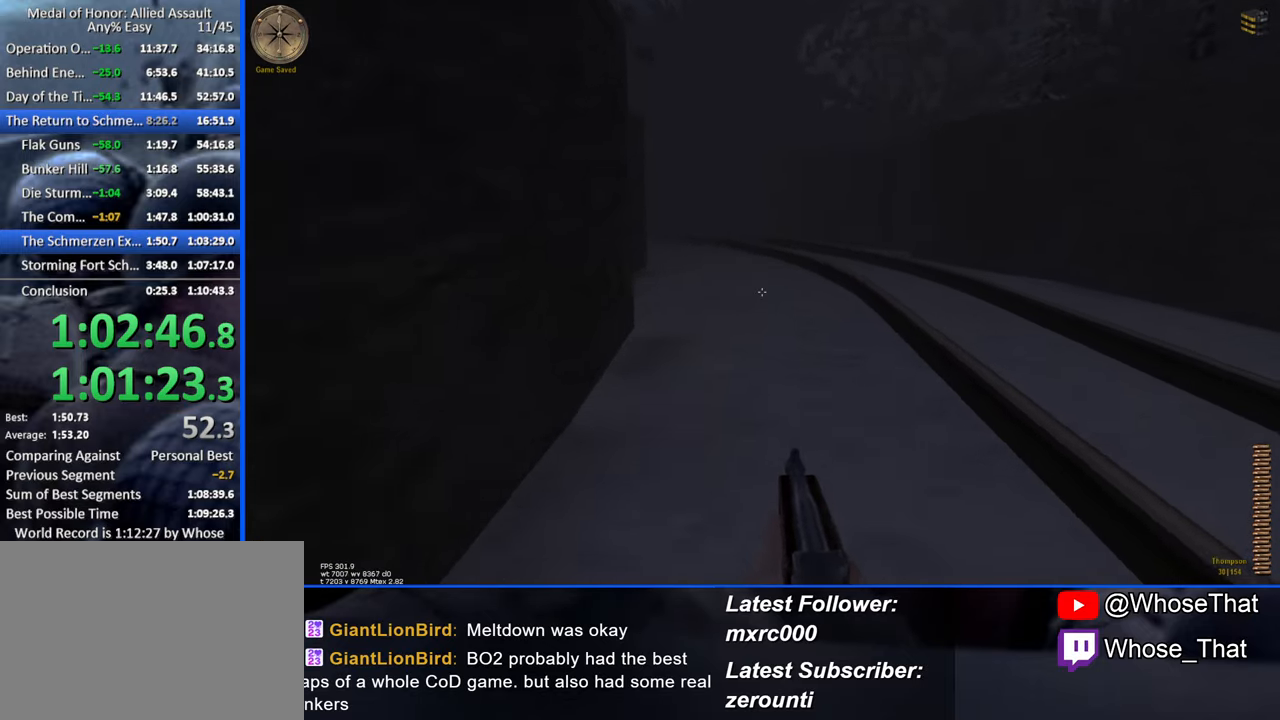
{"keys": ["w"], "events": []}
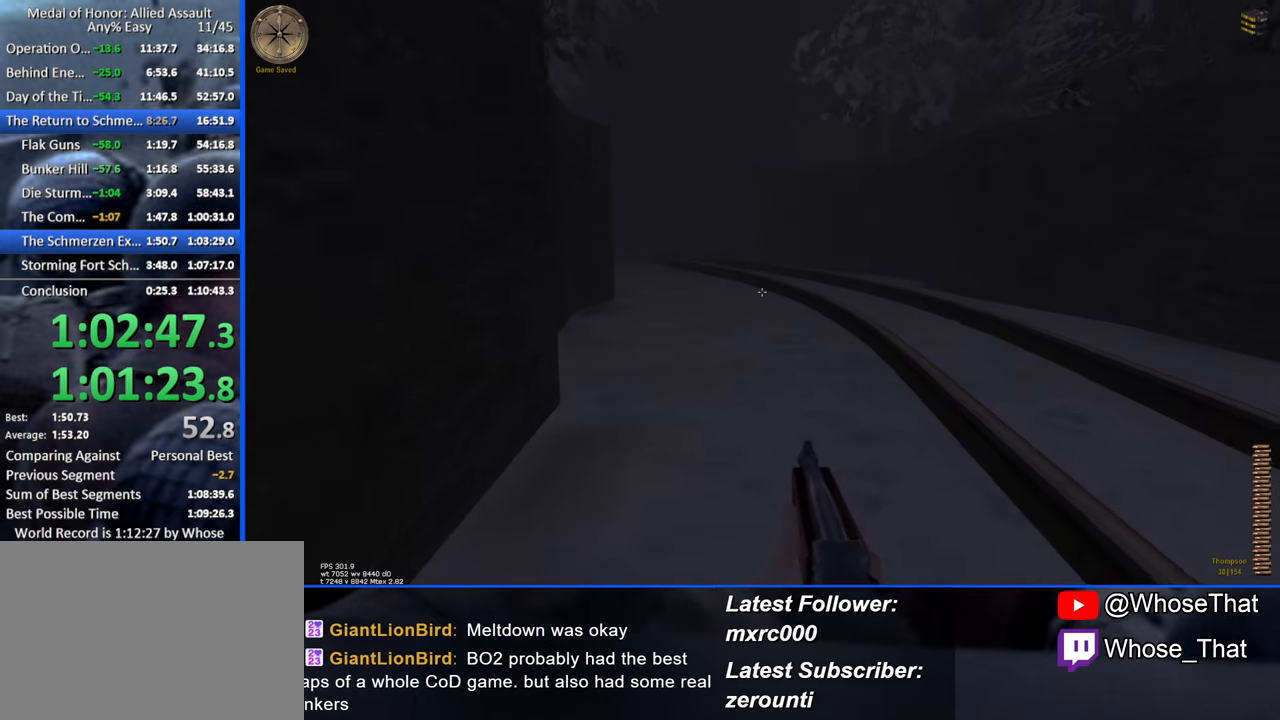
{"keys": ["w"], "events": []}
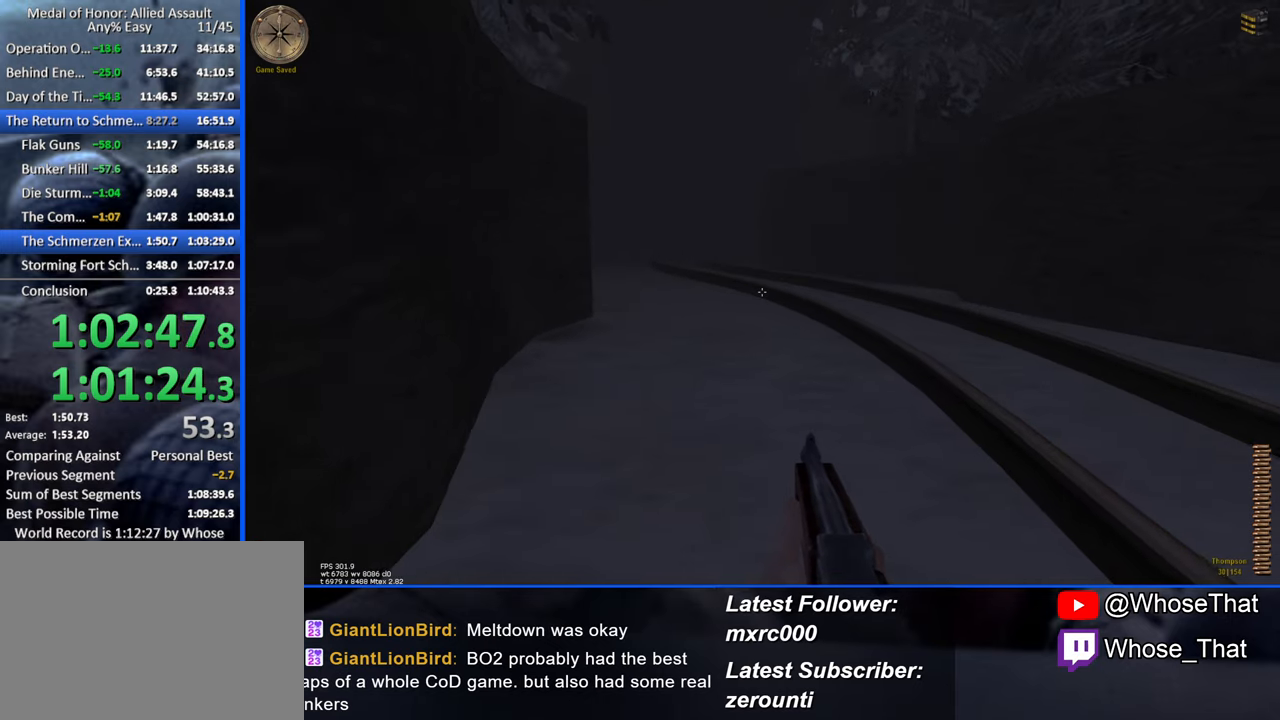
{"keys": ["w"], "events": []}
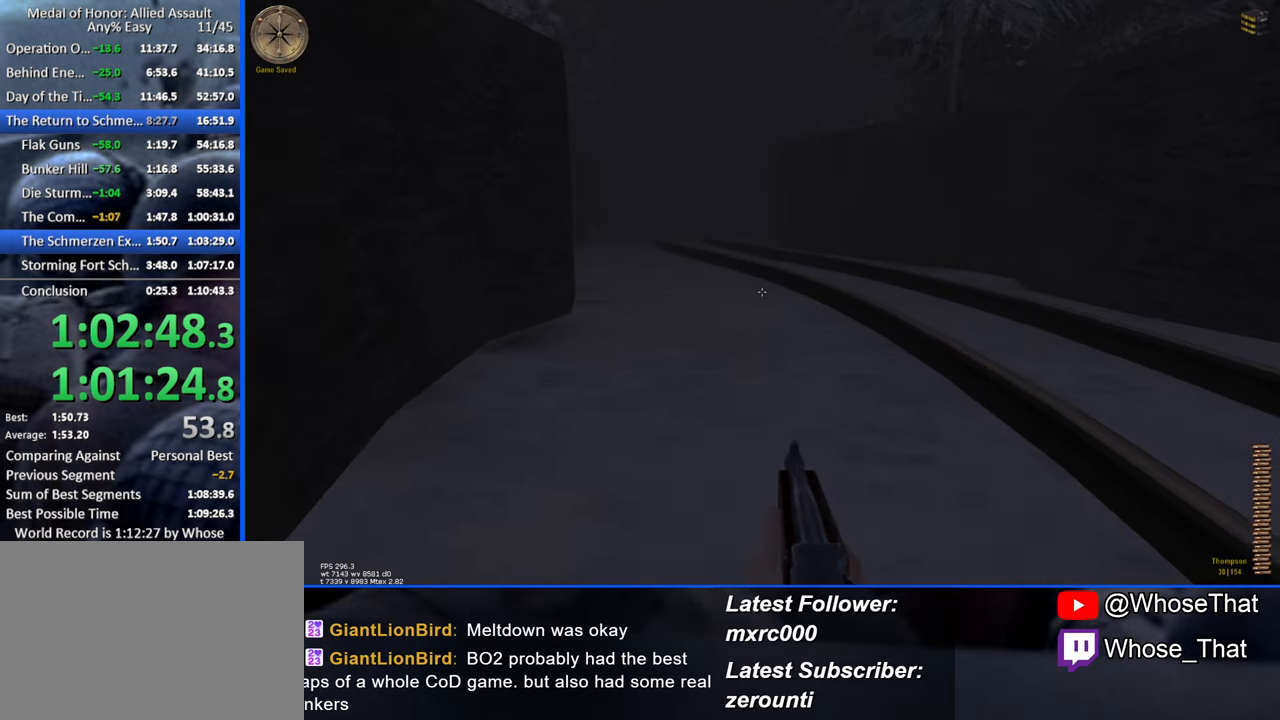
{"keys": ["w"], "events": []}
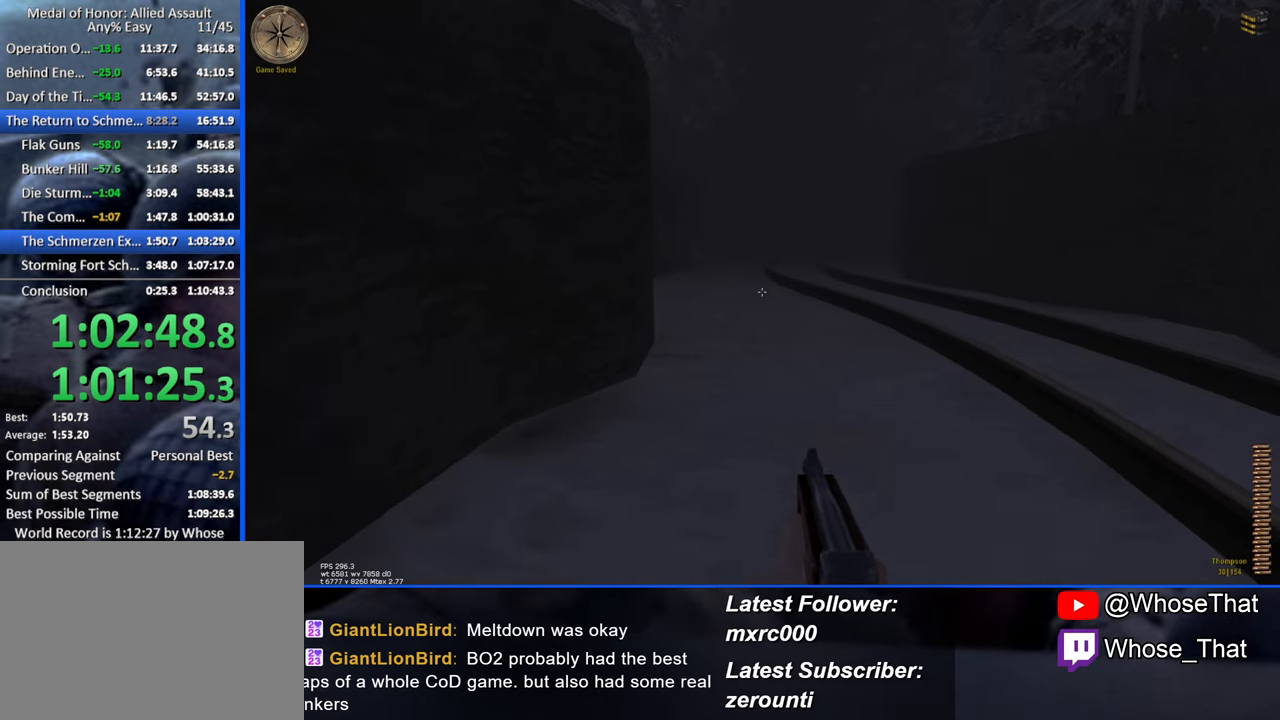
{"keys": ["w"], "events": []}
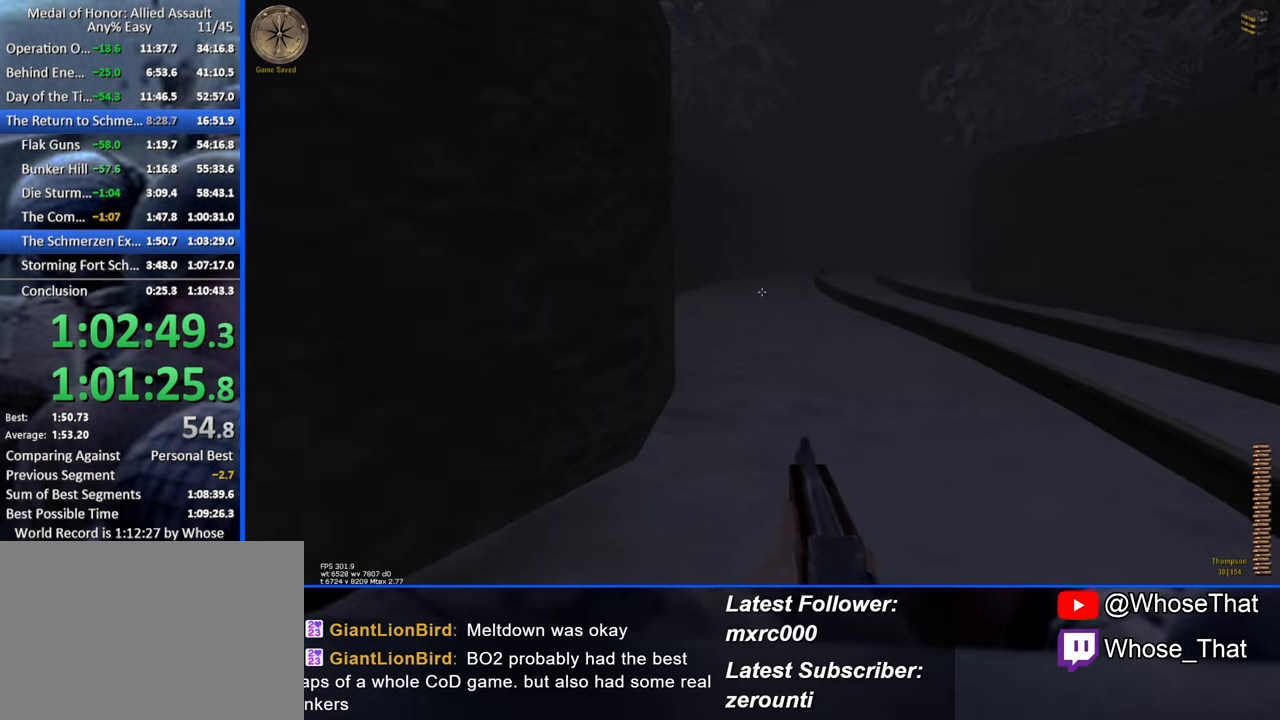
{"keys": ["w"], "events": []}
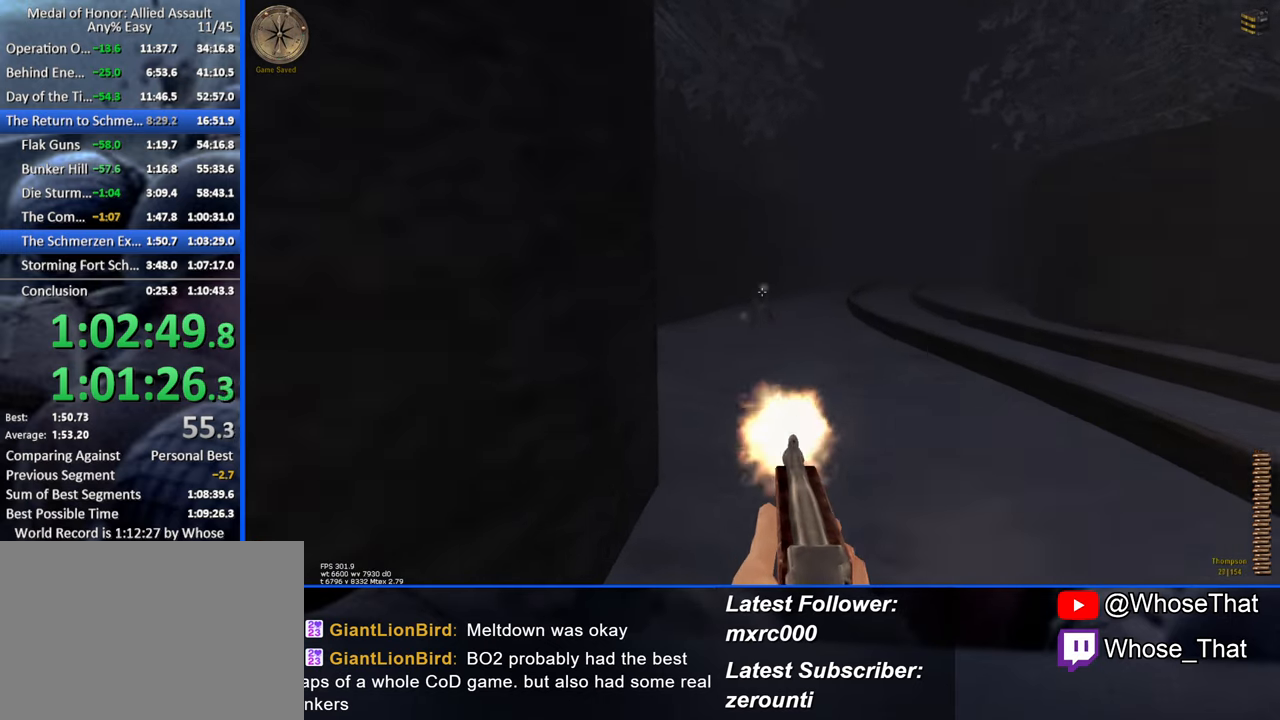
{"keys": ["w"], "events": []}
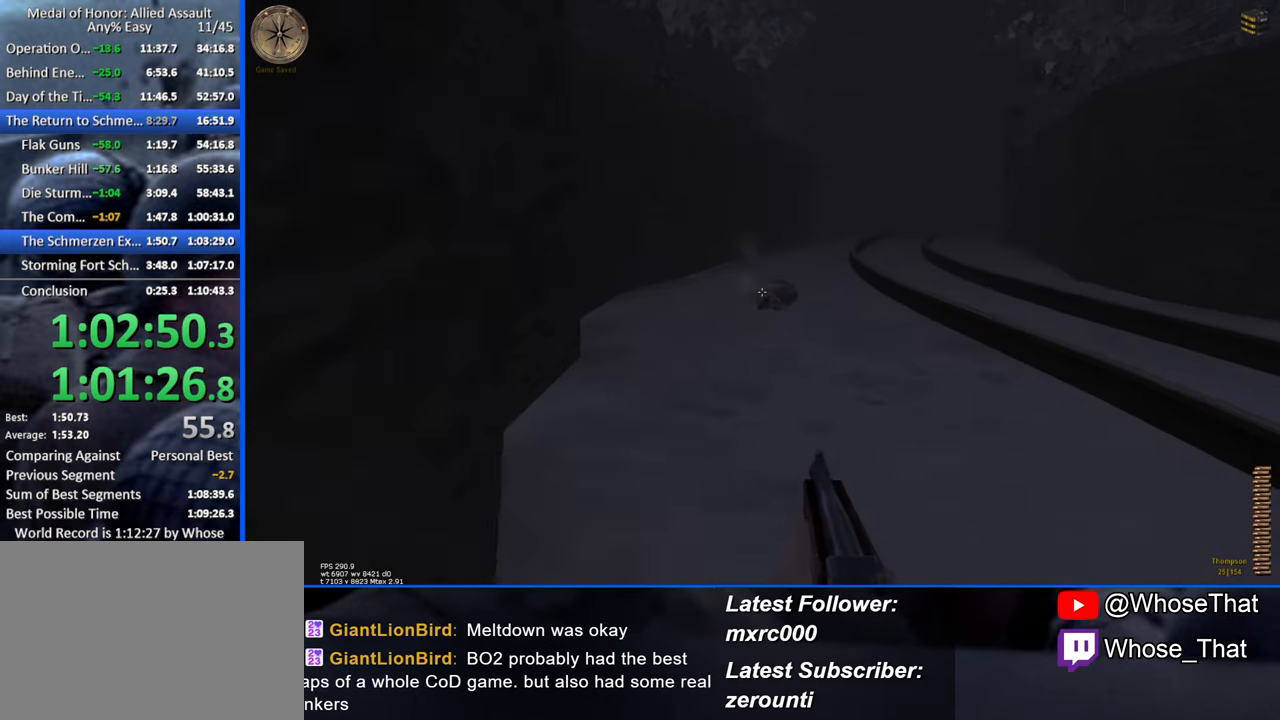
{"keys": ["w"], "events": []}